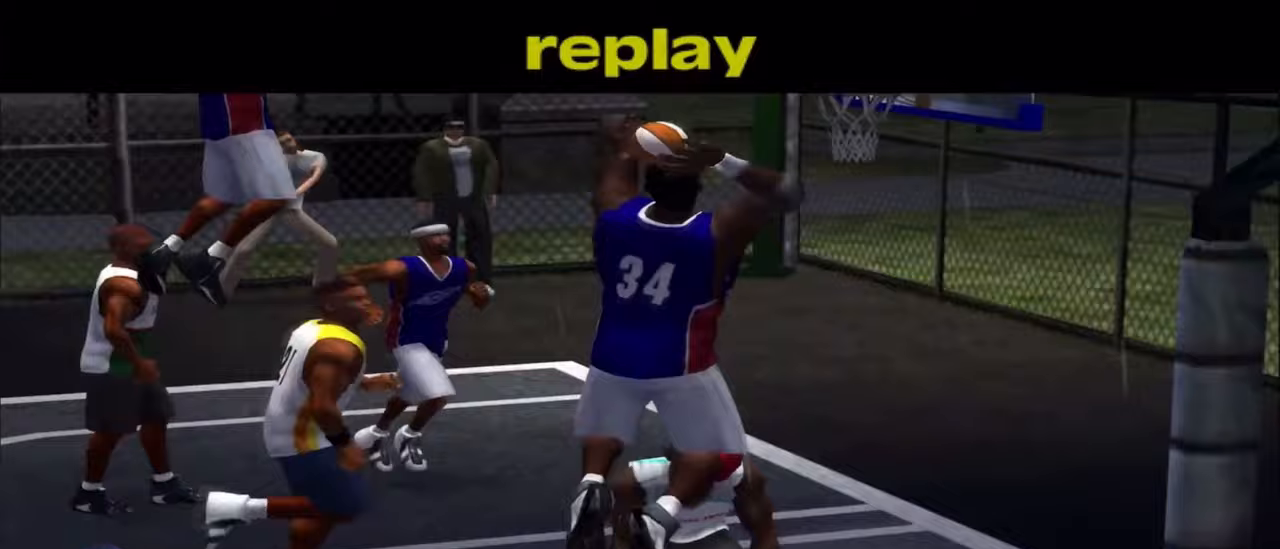
Gameplay with a controller (PlayStation layout); each line is a JSON object with the inputs held at the frame after it. "events" lists button and stick changes between this image and that frame as [ms after this image, input, new state], when the widget could be followed in between. Not read: R1.
{"buttons": [], "left_stick": "center", "right_stick": "center", "events": []}
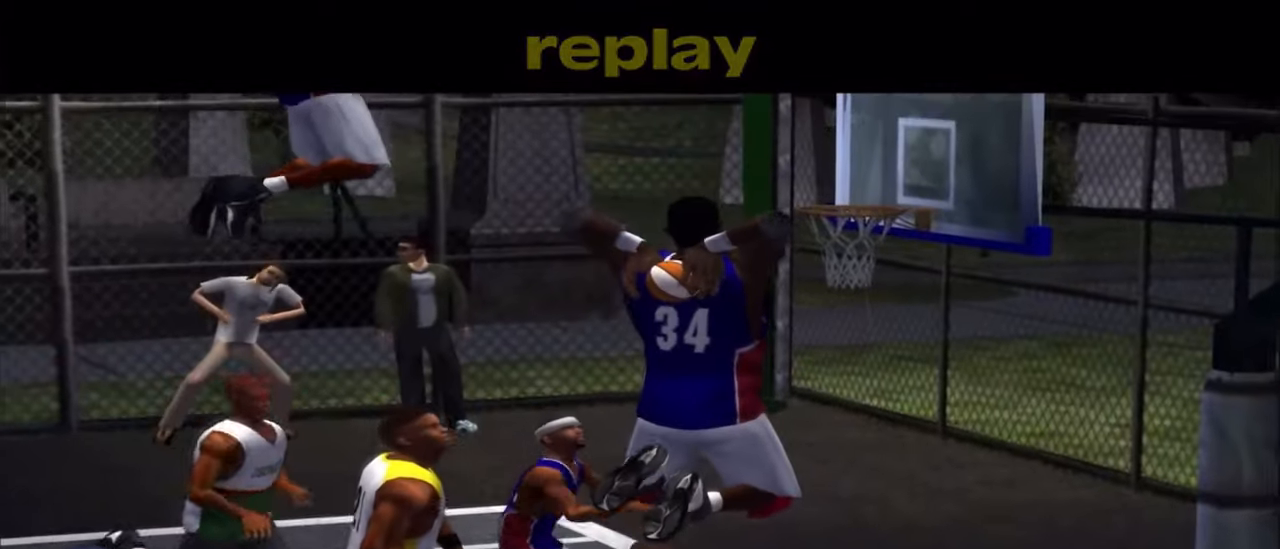
{"buttons": [], "left_stick": "center", "right_stick": "center", "events": []}
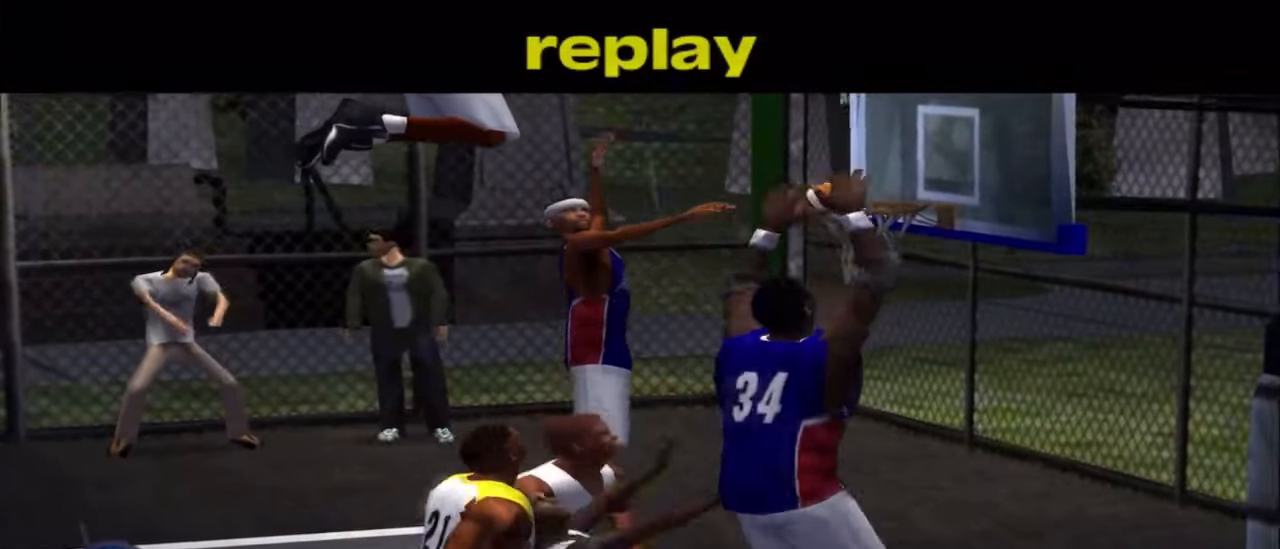
{"buttons": [], "left_stick": "center", "right_stick": "center", "events": []}
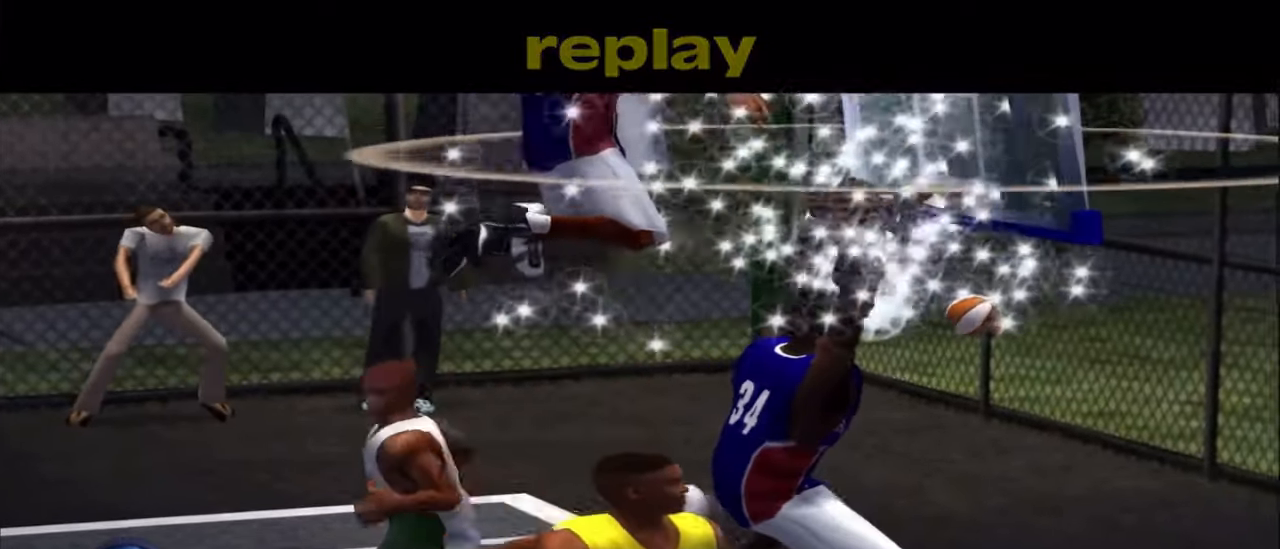
{"buttons": ["CROSS"], "left_stick": "center", "right_stick": "center", "events": [[383, "CROSS", "down"]]}
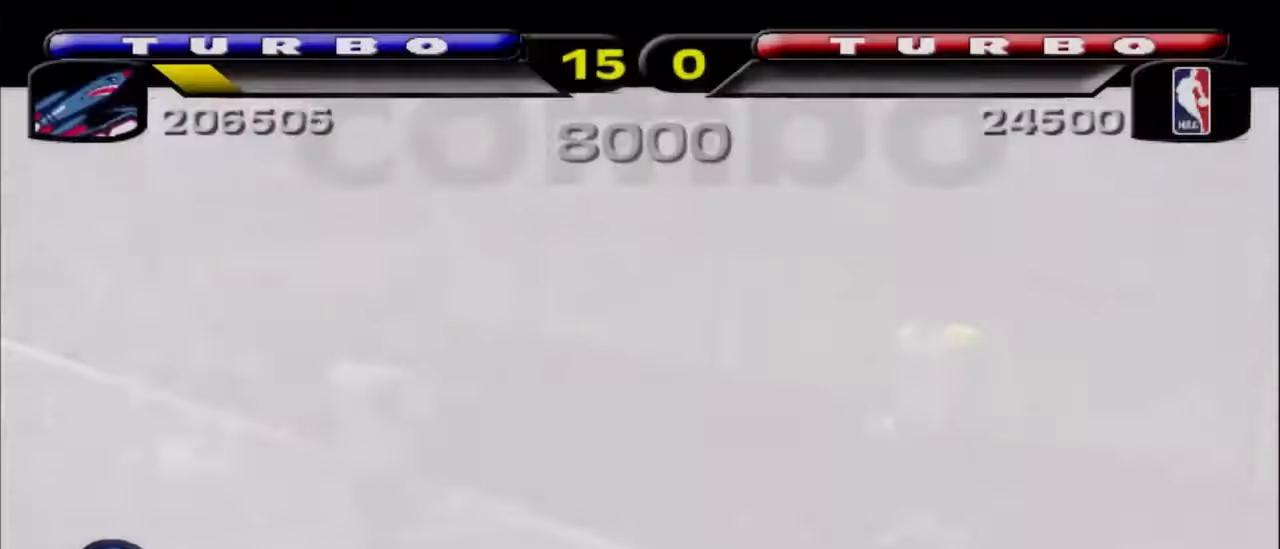
{"buttons": ["CROSS"], "left_stick": "right", "right_stick": "center", "events": [[83, "CROSS", "up"], [417, "CROSS", "down"], [467, "left_stick", "right"]]}
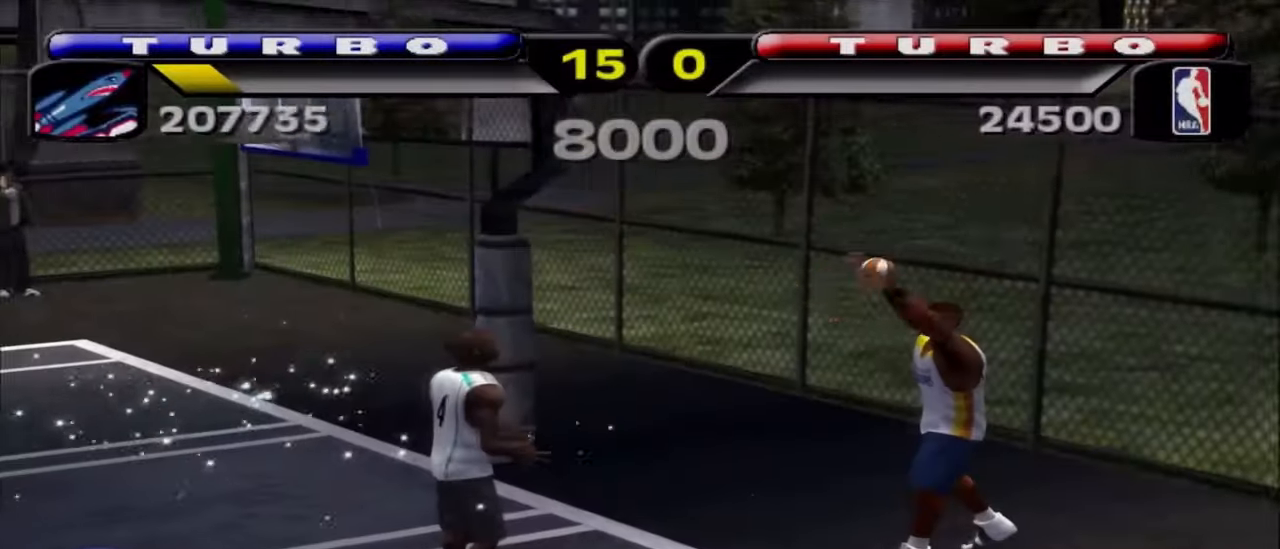
{"buttons": [], "left_stick": "up", "right_stick": "center", "events": [[17, "CROSS", "up"], [17, "R2", "down"], [417, "R2", "up"], [500, "left_stick", "up"]]}
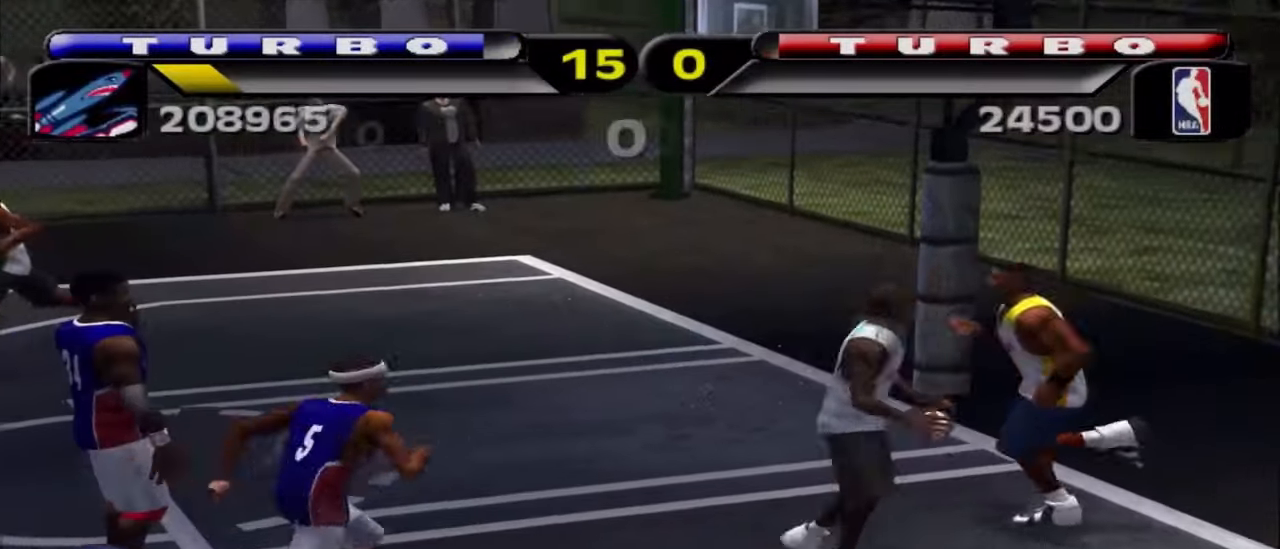
{"buttons": ["R2"], "left_stick": "up-left", "right_stick": "center", "events": [[33, "left_stick", "up-left"], [283, "left_stick", "left"], [350, "R2", "down"], [500, "left_stick", "up-left"]]}
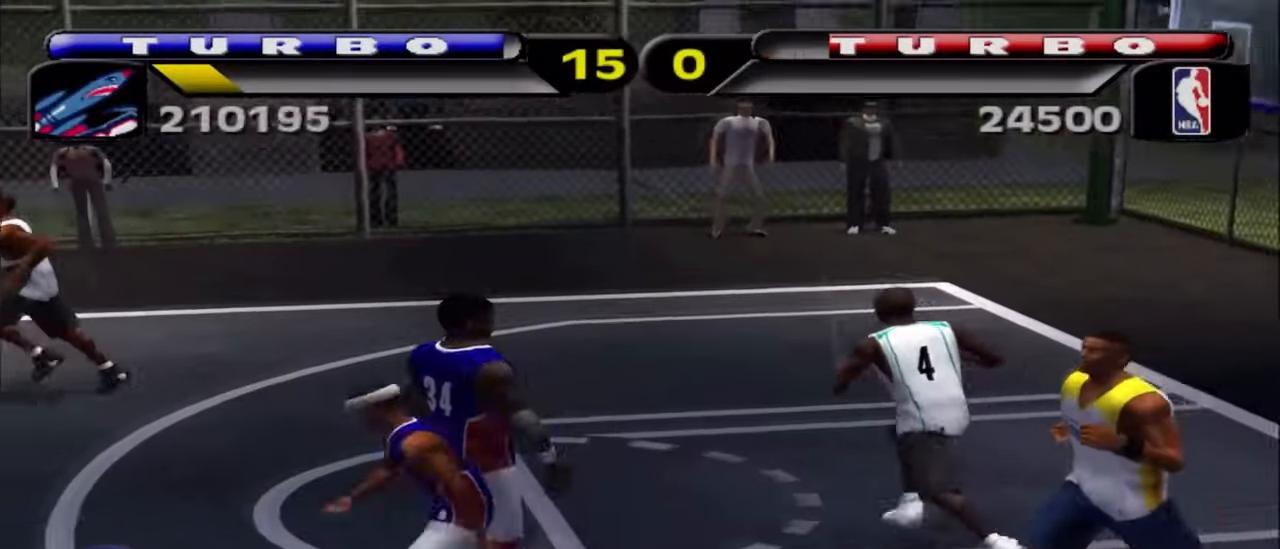
{"buttons": ["R2"], "left_stick": "up-left", "right_stick": "center", "events": [[133, "left_stick", "up"], [317, "left_stick", "up-left"]]}
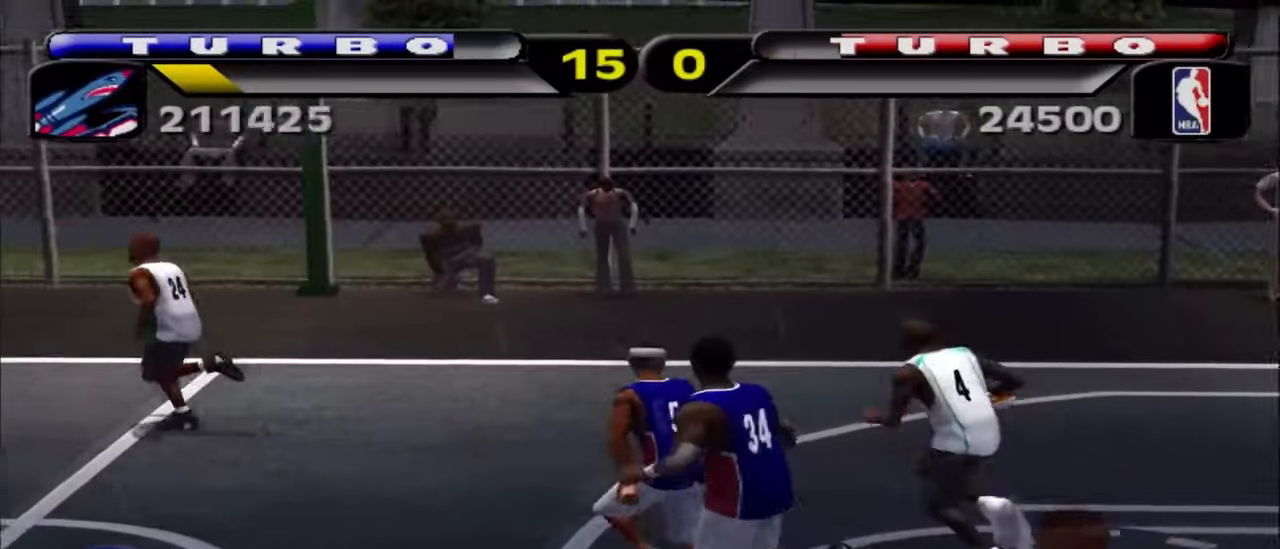
{"buttons": [], "left_stick": "up-left", "right_stick": "center", "events": [[283, "R2", "up"], [300, "left_stick", "up"], [450, "left_stick", "up-left"]]}
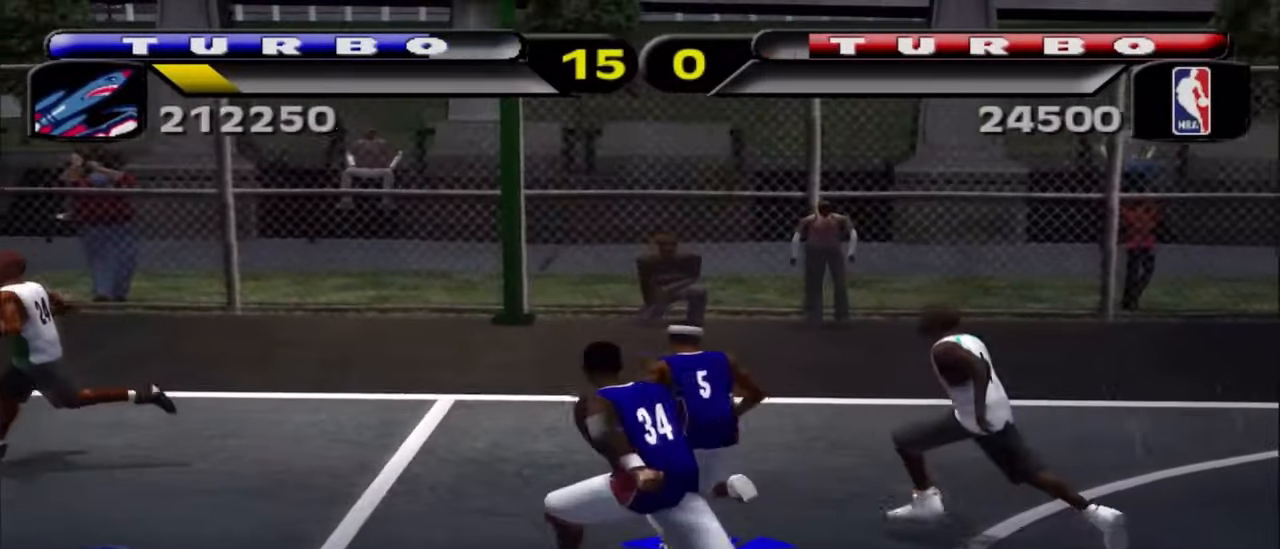
{"buttons": [], "left_stick": "down", "right_stick": "center", "events": [[217, "left_stick", "down"]]}
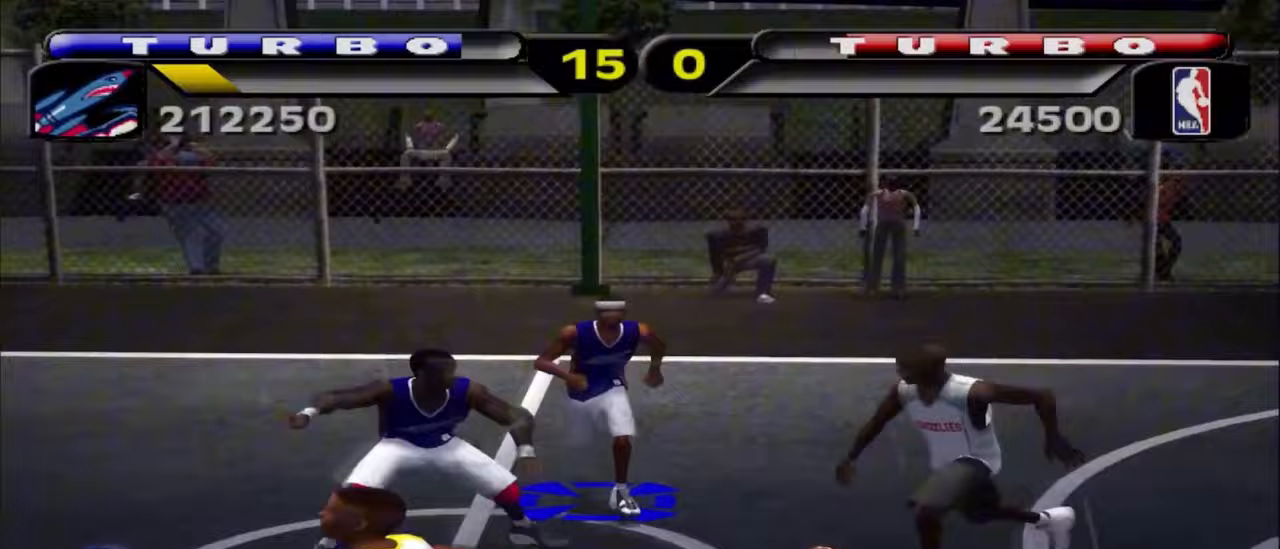
{"buttons": ["R2"], "left_stick": "down-left", "right_stick": "center", "events": [[117, "left_stick", "down-left"], [200, "R2", "down"], [283, "right_stick", "up-left"], [367, "right_stick", "center"]]}
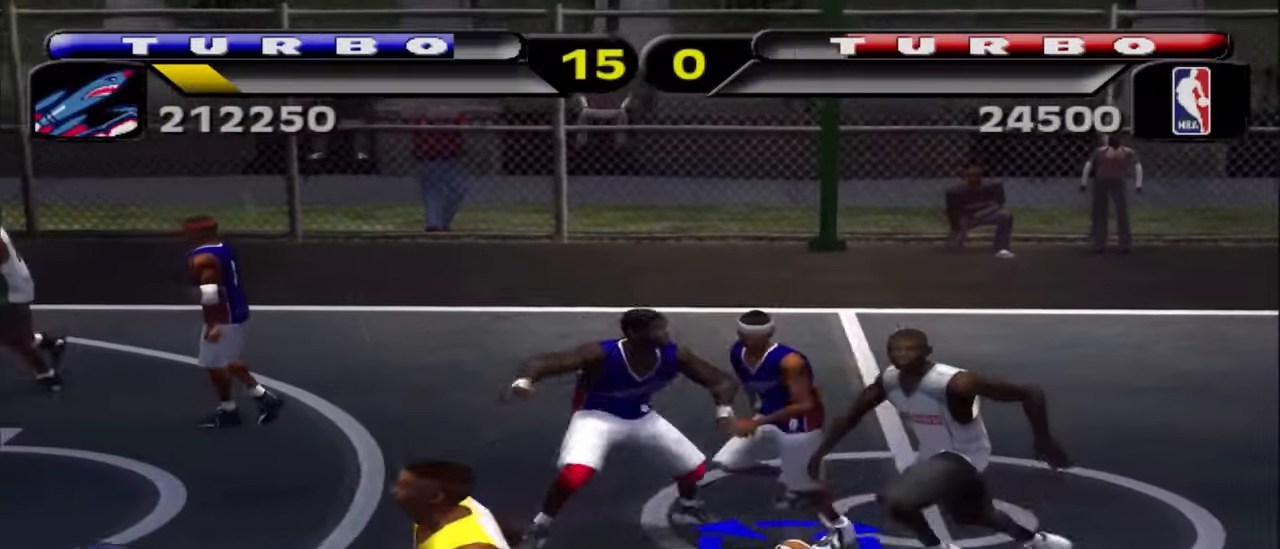
{"buttons": ["R2"], "left_stick": "up", "right_stick": "center", "events": [[217, "left_stick", "left"], [300, "R2", "up"], [400, "left_stick", "up"], [483, "R2", "down"]]}
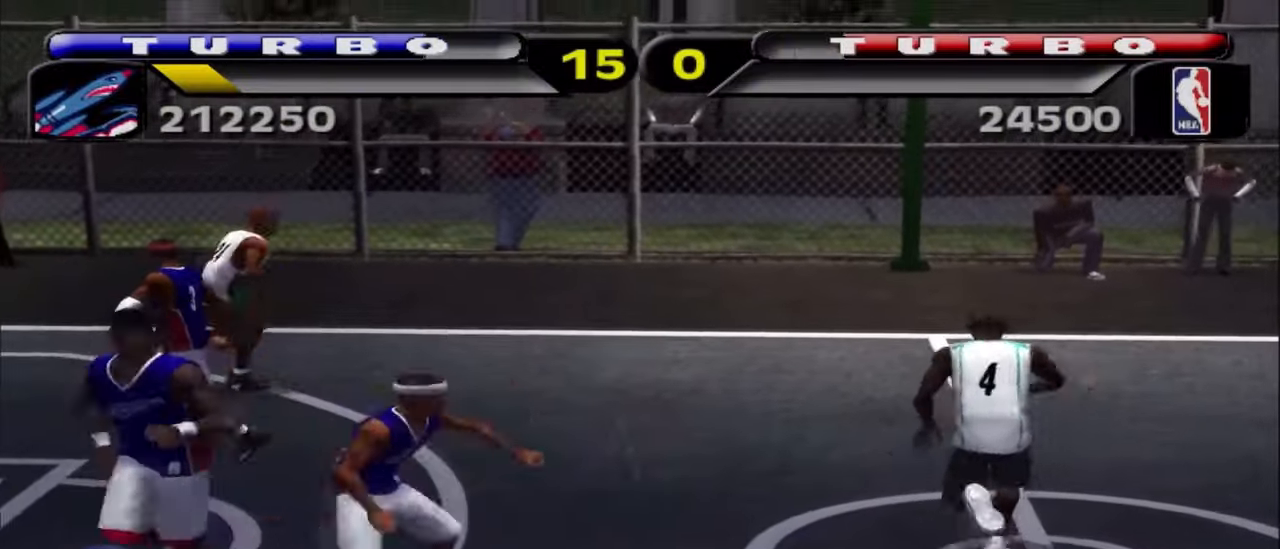
{"buttons": [], "left_stick": "down-right", "right_stick": "center", "events": [[200, "left_stick", "up-right"], [217, "R2", "up"], [350, "SQUARE", "down"], [450, "left_stick", "down-right"], [483, "SQUARE", "up"]]}
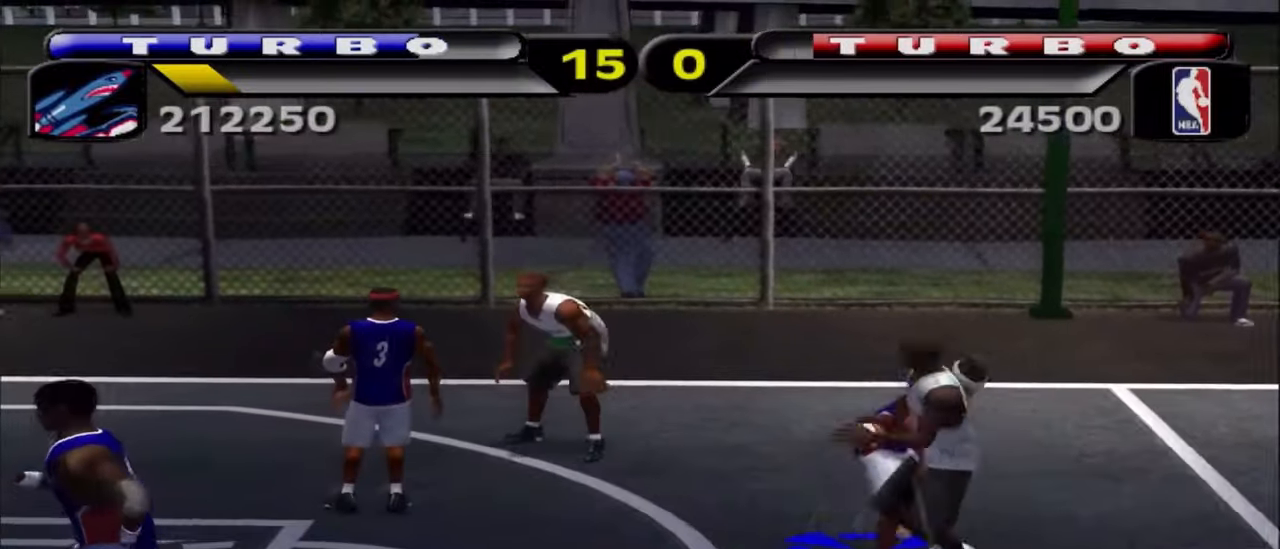
{"buttons": ["R2"], "left_stick": "down", "right_stick": "center", "events": [[50, "SQUARE", "down"], [133, "left_stick", "down-left"], [150, "SQUARE", "up"], [200, "SQUARE", "down"], [267, "left_stick", "left"], [300, "SQUARE", "up"], [383, "R2", "down"], [467, "left_stick", "down"]]}
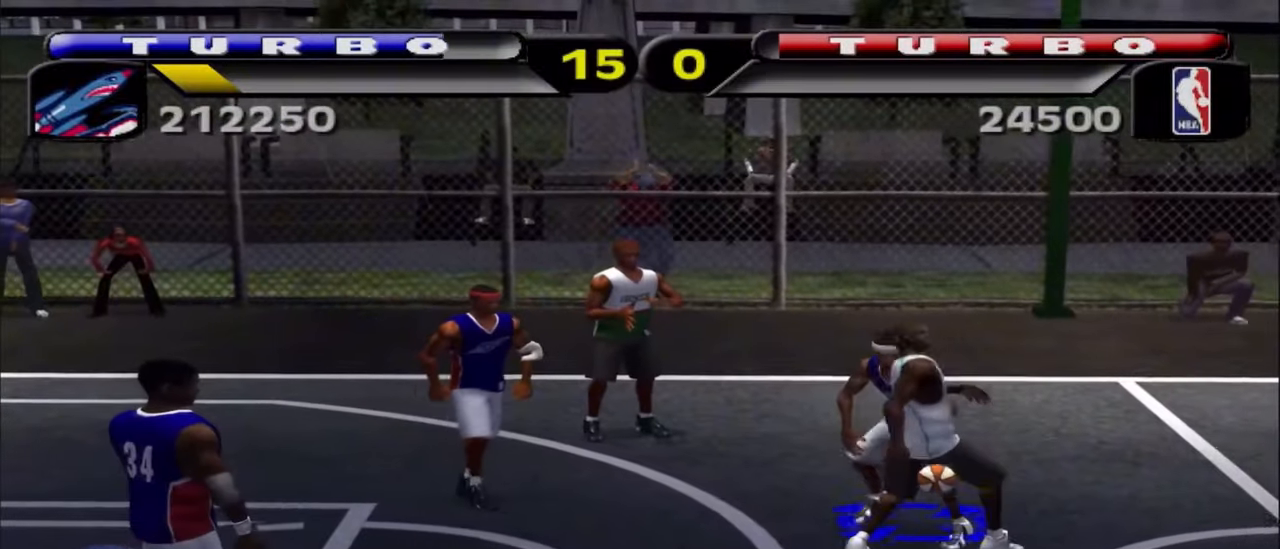
{"buttons": [], "left_stick": "down-right", "right_stick": "center", "events": [[133, "R2", "up"], [217, "R2", "down"], [300, "R2", "up"], [367, "R2", "down"], [467, "R2", "up"], [500, "left_stick", "down-right"]]}
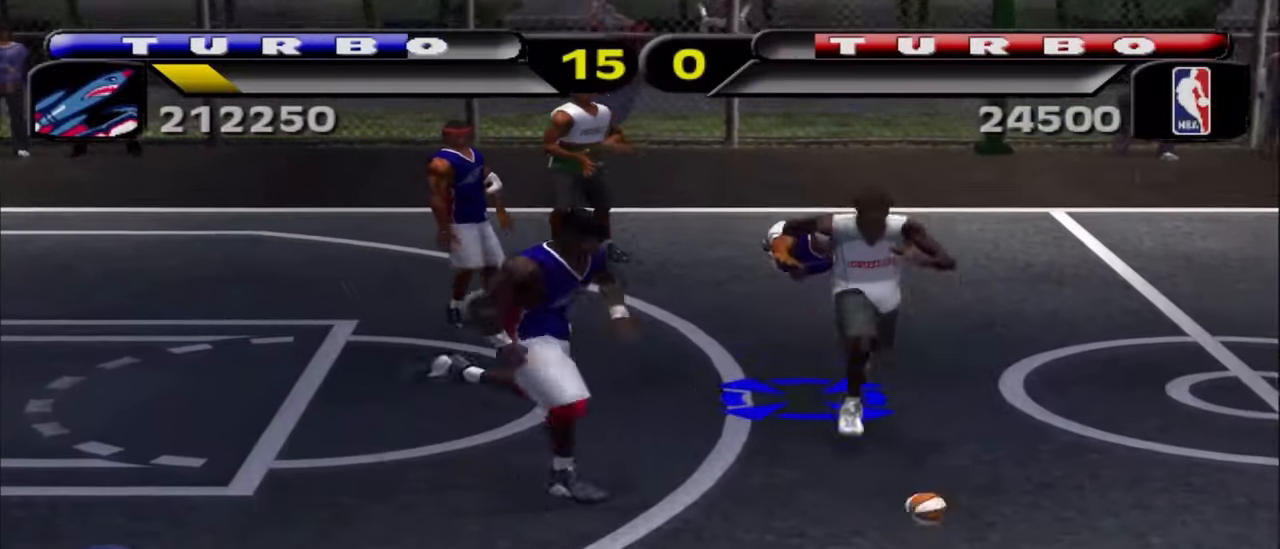
{"buttons": [], "left_stick": "right", "right_stick": "center", "events": [[33, "R2", "down"], [200, "R2", "up"], [433, "left_stick", "right"]]}
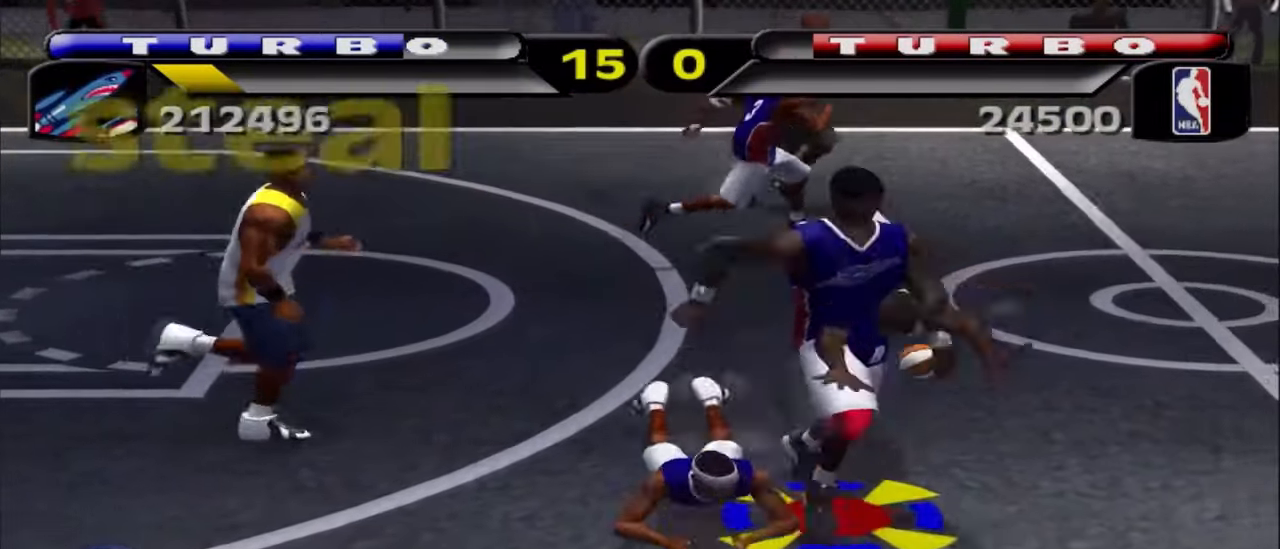
{"buttons": ["R2"], "left_stick": "right", "right_stick": "center", "events": [[50, "R2", "down"]]}
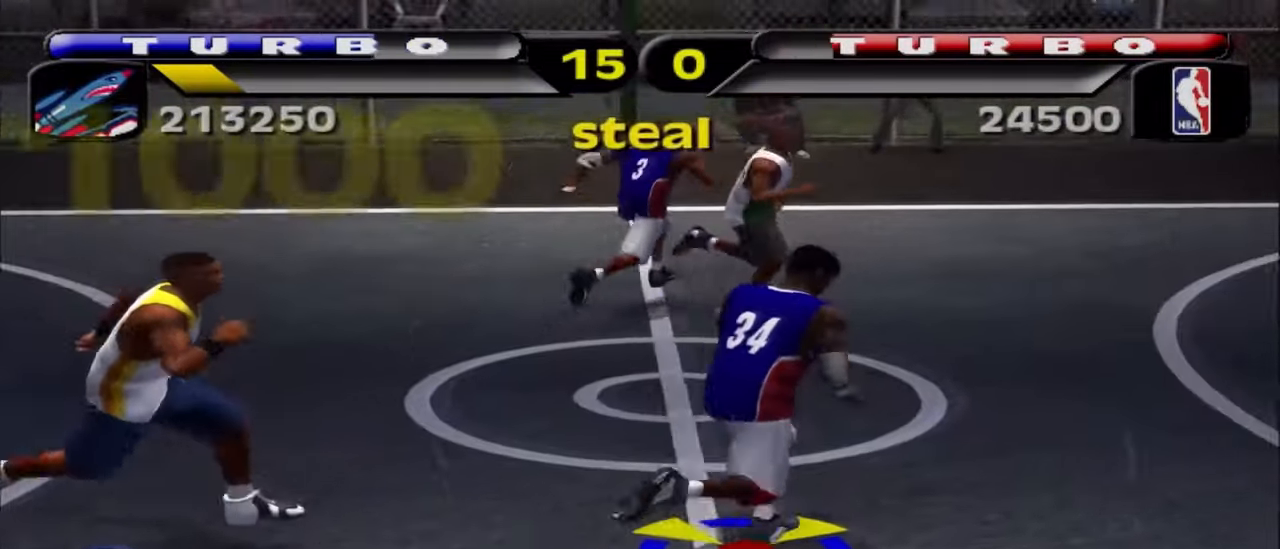
{"buttons": ["L1", "L2", "R2", "L3"], "left_stick": "right", "right_stick": "center", "events": [[183, "L1", "down"], [183, "L2", "down"], [267, "L1", "up"], [283, "L2", "up"], [367, "L3", "down"], [400, "L1", "down"], [417, "L2", "down"]]}
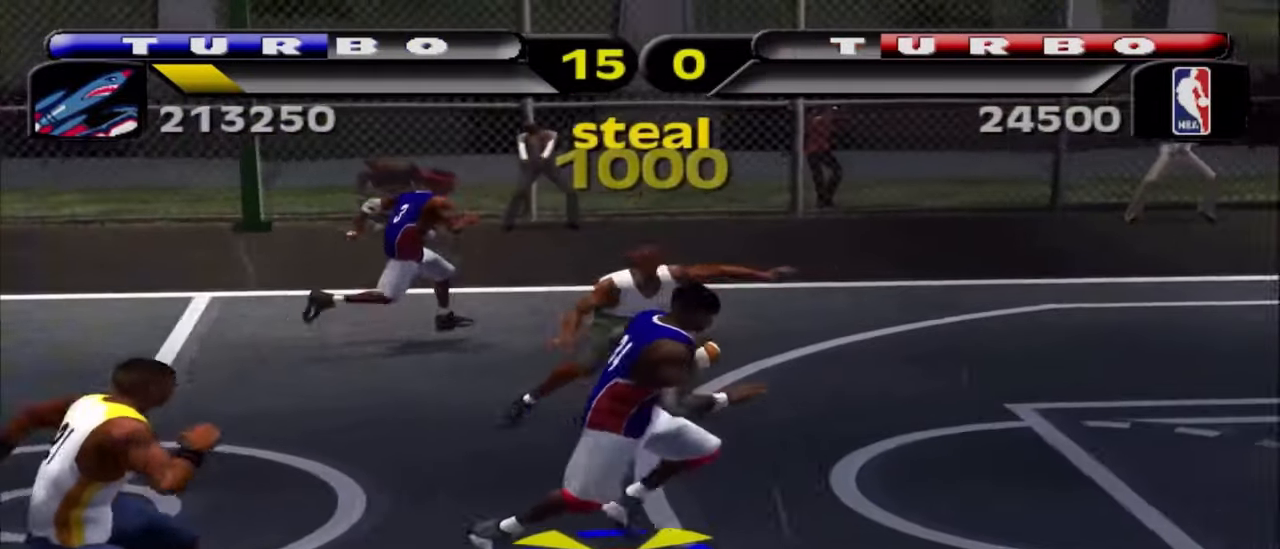
{"buttons": ["L1", "L2", "R2"], "left_stick": "up-right", "right_stick": "center", "events": [[50, "L3", "up"], [100, "left_stick", "up-right"]]}
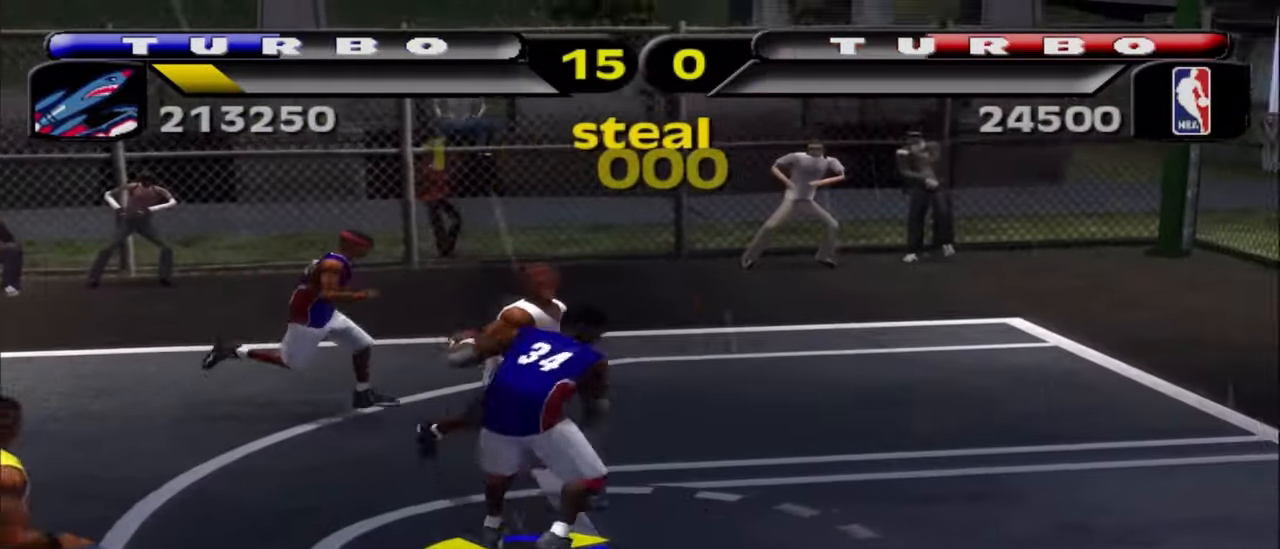
{"buttons": [], "left_stick": "up-right", "right_stick": "center", "events": [[17, "CIRCLE", "down"], [117, "CIRCLE", "up"], [117, "L1", "up"], [117, "R2", "up"], [133, "L2", "up"], [250, "left_stick", "right"], [433, "left_stick", "up-right"]]}
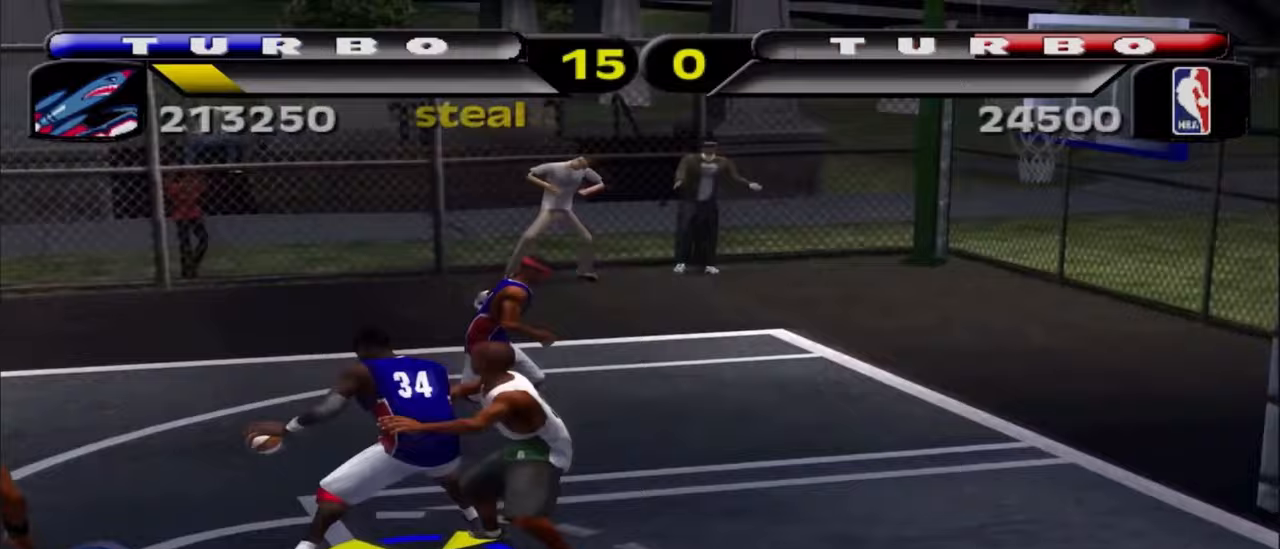
{"buttons": [], "left_stick": "left", "right_stick": "center", "events": [[100, "left_stick", "up-left"], [150, "left_stick", "left"], [333, "CROSS", "down"], [467, "CROSS", "up"]]}
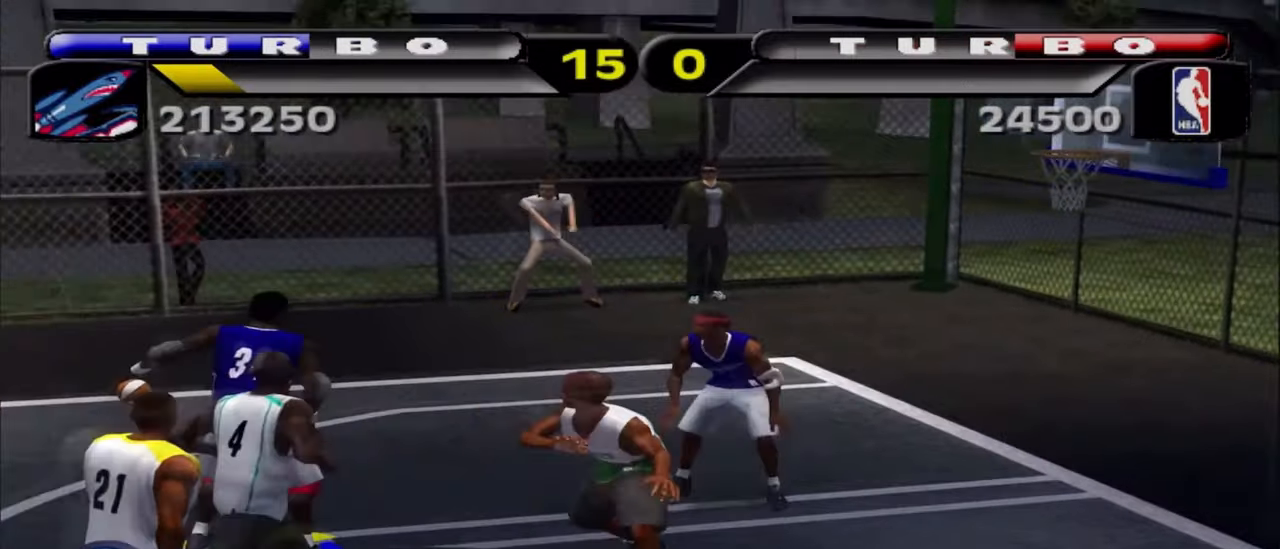
{"buttons": [], "left_stick": "center", "right_stick": "center", "events": [[33, "CROSS", "down"], [83, "L1", "down"], [133, "CROSS", "up"], [150, "L1", "up"], [183, "CROSS", "down"], [283, "CROSS", "up"], [333, "left_stick", "center"]]}
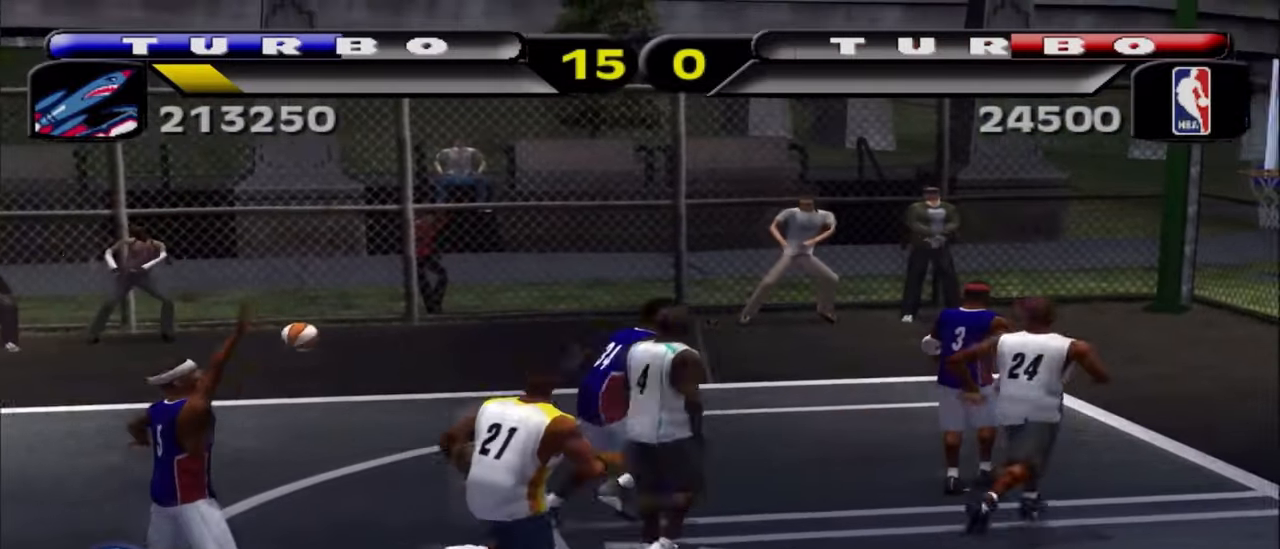
{"buttons": [], "left_stick": "left", "right_stick": "center", "events": [[117, "left_stick", "left"]]}
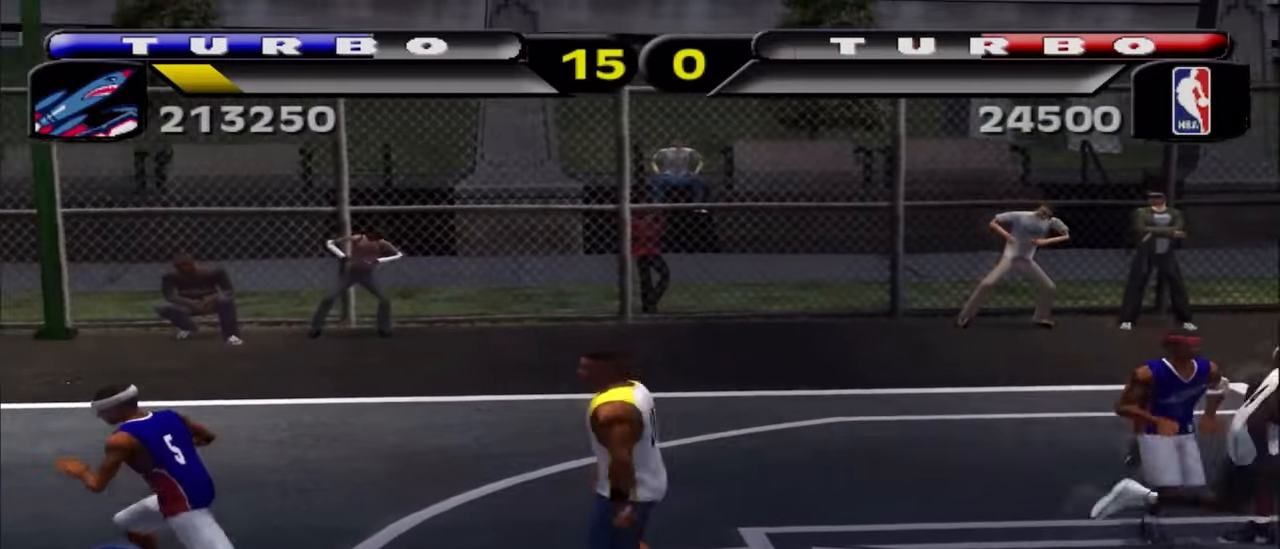
{"buttons": ["SQUARE", "R2"], "left_stick": "right", "right_stick": "center", "events": [[383, "left_stick", "right"], [433, "L1", "down"], [450, "R2", "down"], [467, "SQUARE", "down"], [500, "L1", "up"]]}
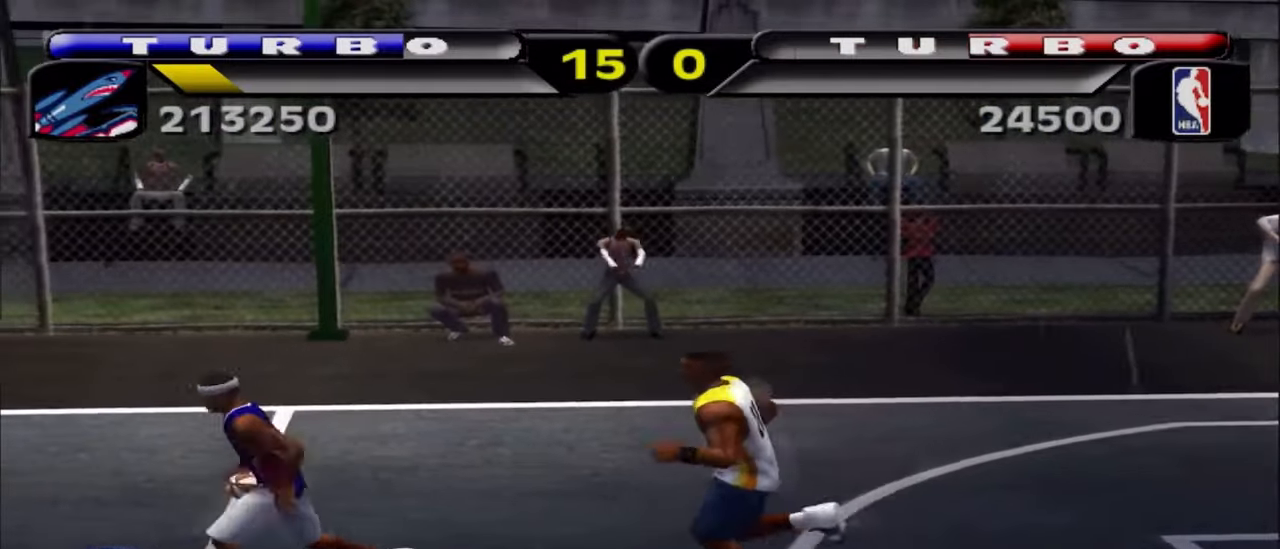
{"buttons": [], "left_stick": "down-left", "right_stick": "center", "events": [[17, "L1", "down"], [50, "SQUARE", "up"], [67, "L1", "up"], [83, "R2", "up"], [150, "left_stick", "down"], [167, "R2", "down"], [167, "SQUARE", "down"], [200, "left_stick", "down-left"], [233, "SQUARE", "up"], [267, "R2", "up"]]}
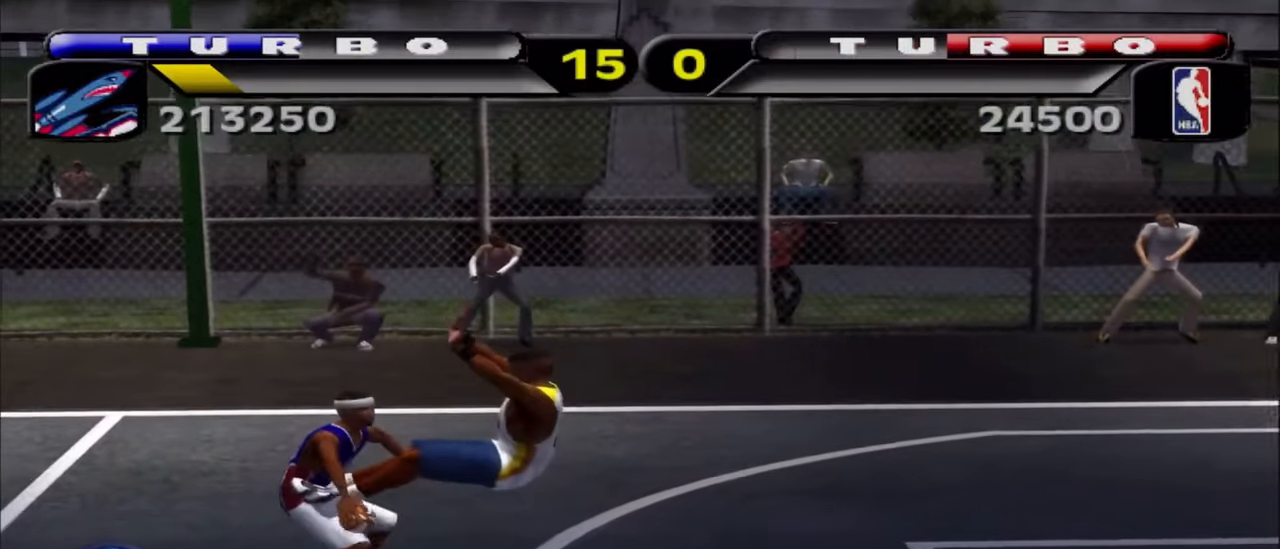
{"buttons": [], "left_stick": "up-right", "right_stick": "center", "events": [[67, "left_stick", "down-right"], [283, "left_stick", "up-right"]]}
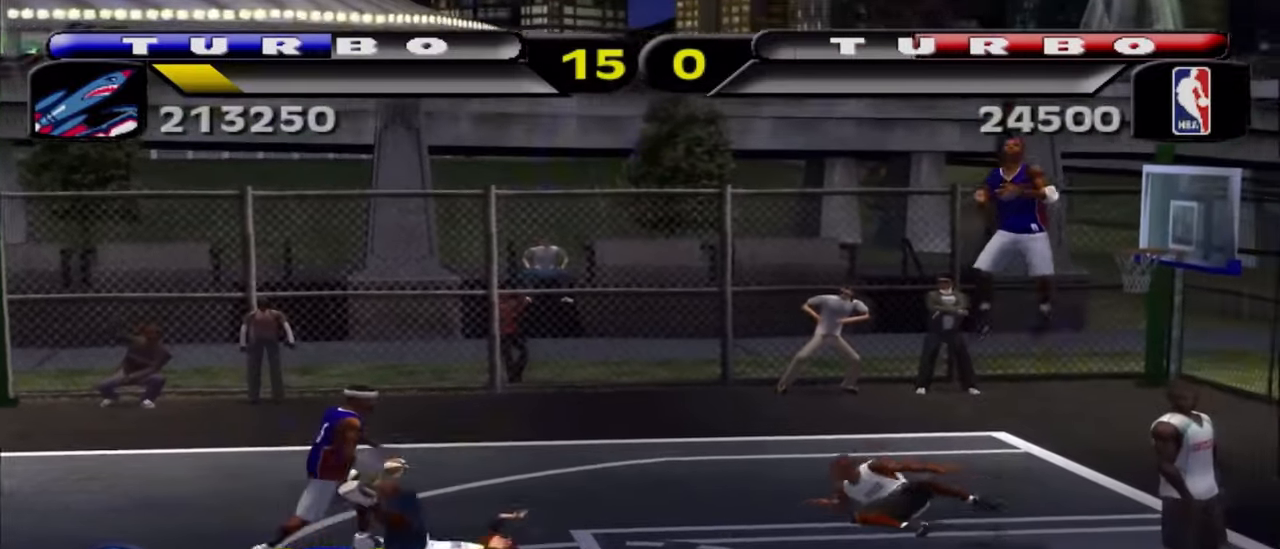
{"buttons": ["CIRCLE", "L1", "L2", "L3"], "left_stick": "right", "right_stick": "center", "events": [[117, "left_stick", "right"], [400, "L1", "down"], [400, "L2", "down"], [433, "L3", "down"], [450, "CIRCLE", "down"]]}
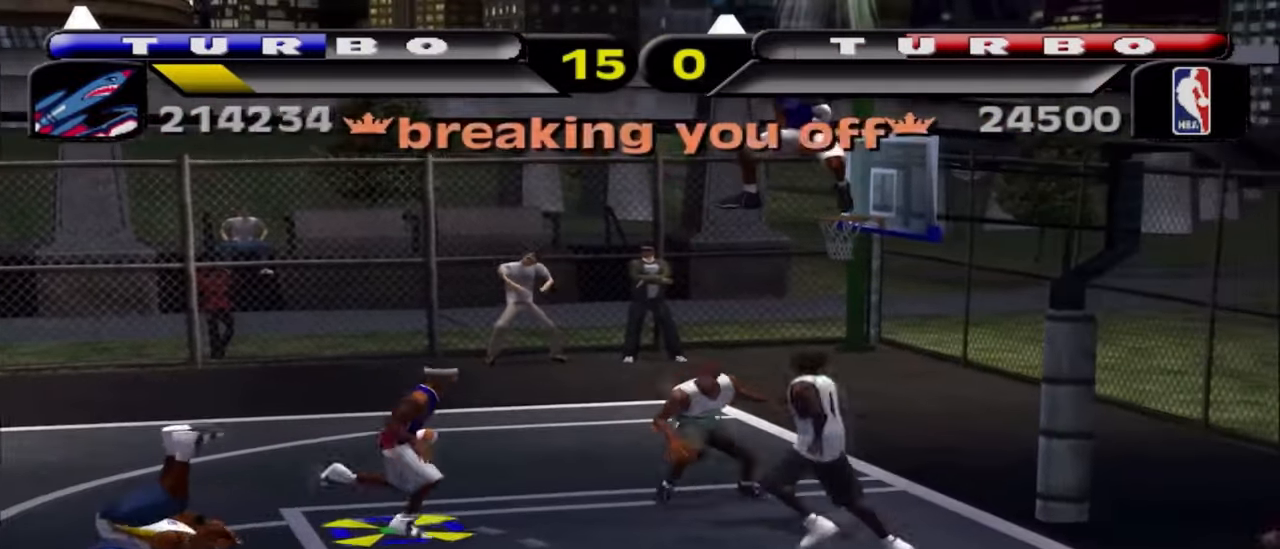
{"buttons": [], "left_stick": "right", "right_stick": "center", "events": [[17, "CIRCLE", "up"], [33, "left_stick", "down-right"], [67, "L3", "up"], [100, "L1", "up"], [117, "L2", "up"], [500, "left_stick", "right"]]}
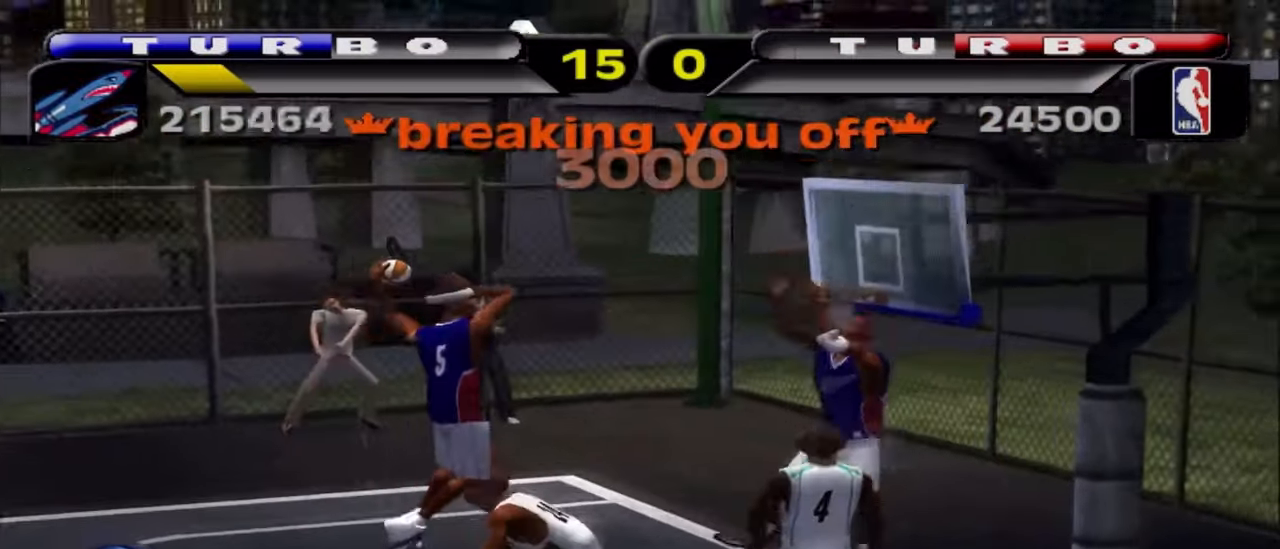
{"buttons": ["CIRCLE"], "left_stick": "right", "right_stick": "center", "events": [[333, "CIRCLE", "down"]]}
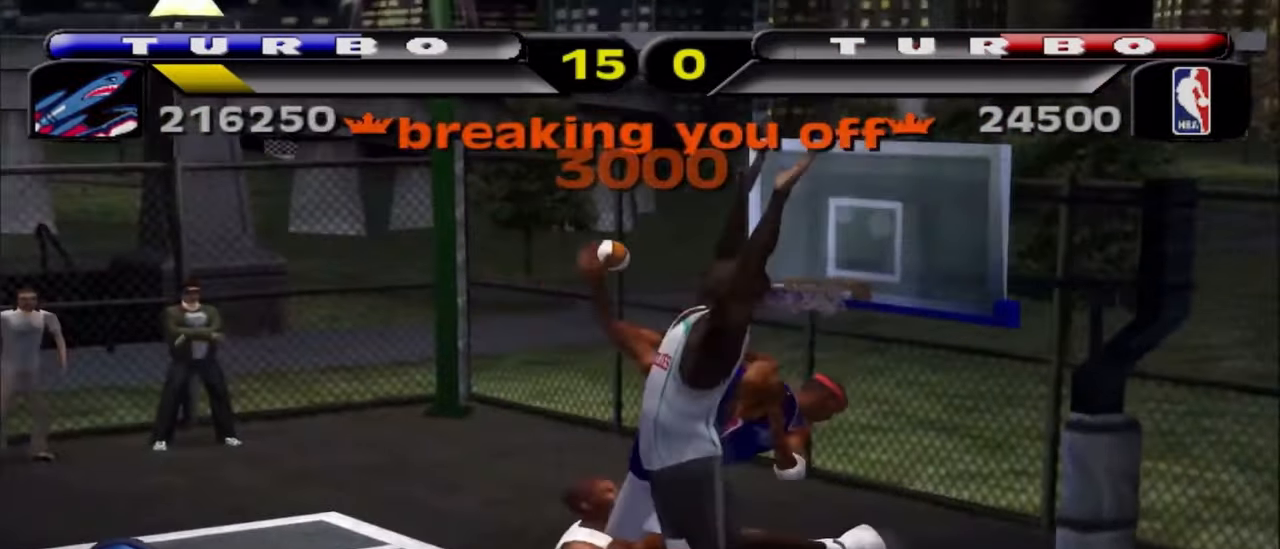
{"buttons": [], "left_stick": "up-right", "right_stick": "center", "events": [[283, "CIRCLE", "up"], [450, "left_stick", "up-right"]]}